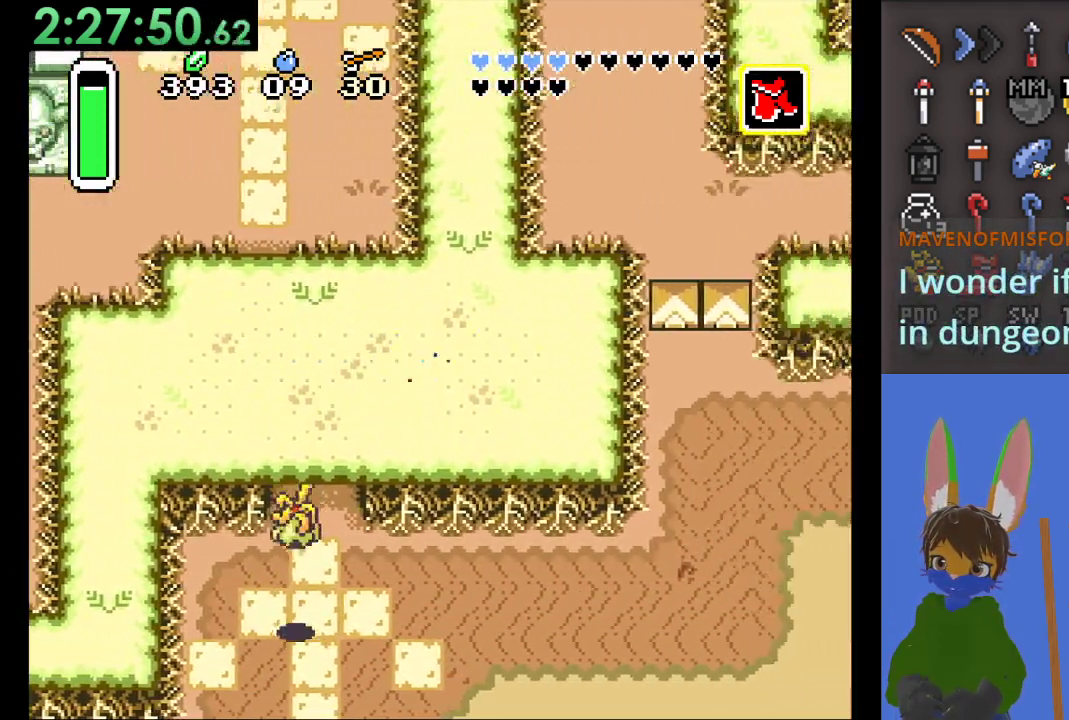
Gameplay with a controller (PlayStation layout); each line is a JSON object with the inputs held at the frame after it. "events" lists button and stick changes between this image and that frame as [ms after this image, input, new state], when the widget could be followed in between. Not read: CIRCLE.
{"buttons": [], "left_stick": "right", "right_stick": "center", "events": []}
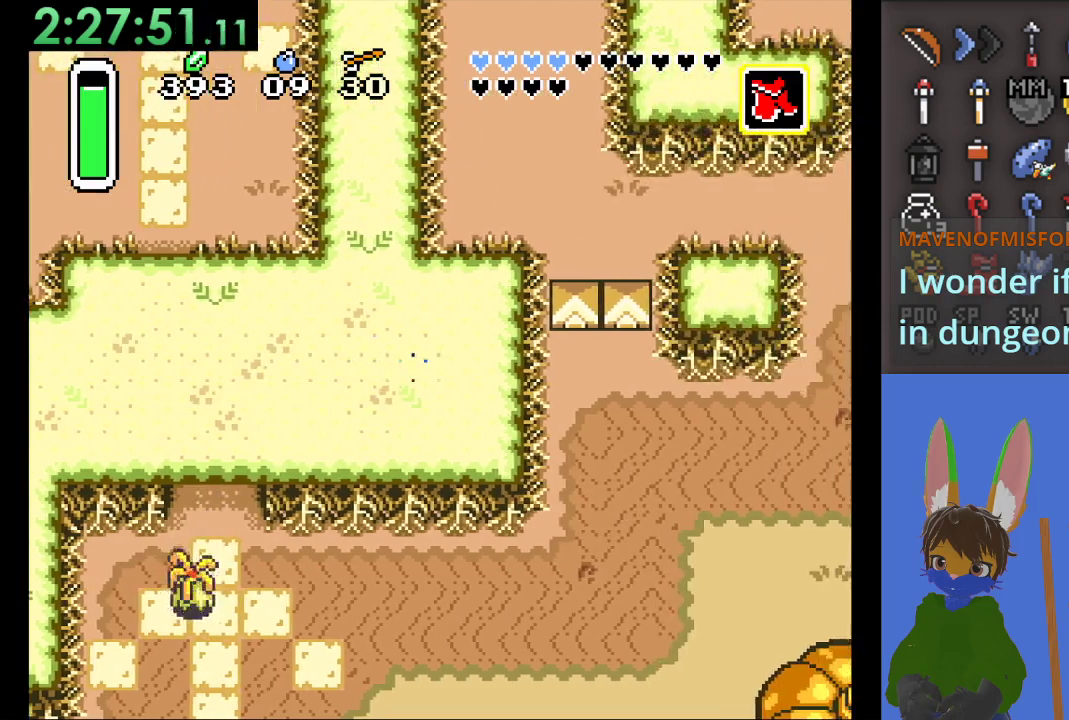
{"buttons": [], "left_stick": "down", "right_stick": "center", "events": [[100, "left_stick", "down-right"], [200, "left_stick", "down-left"], [367, "left_stick", "down"]]}
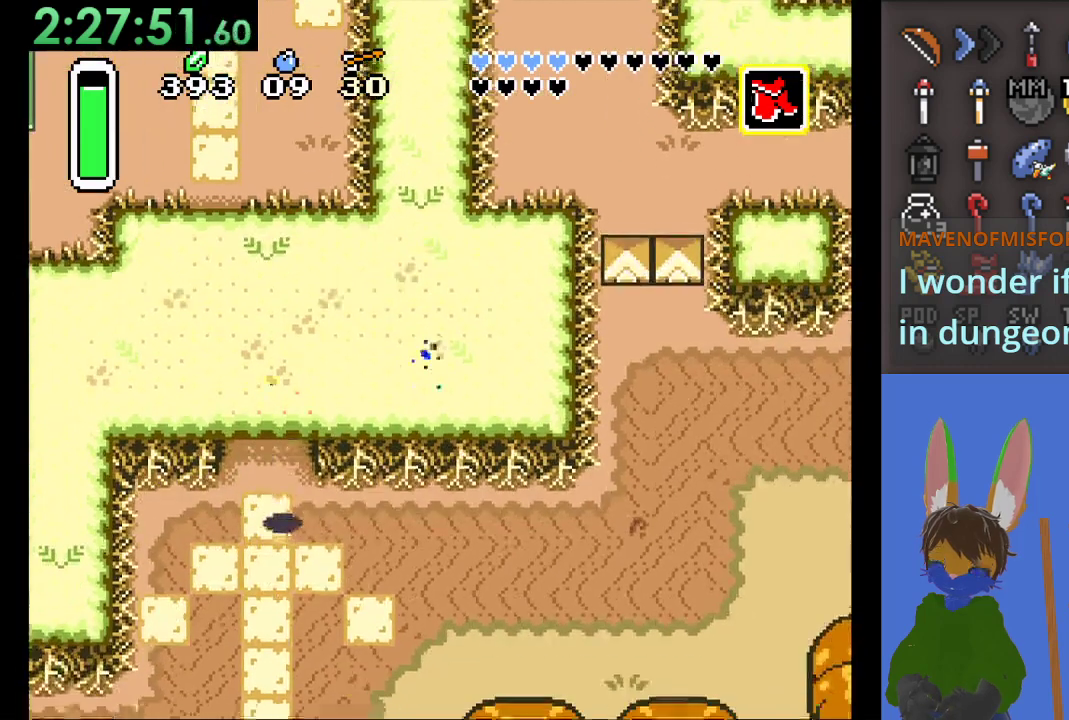
{"buttons": [], "left_stick": "up", "right_stick": "center", "events": [[367, "left_stick", "center"], [433, "left_stick", "up"]]}
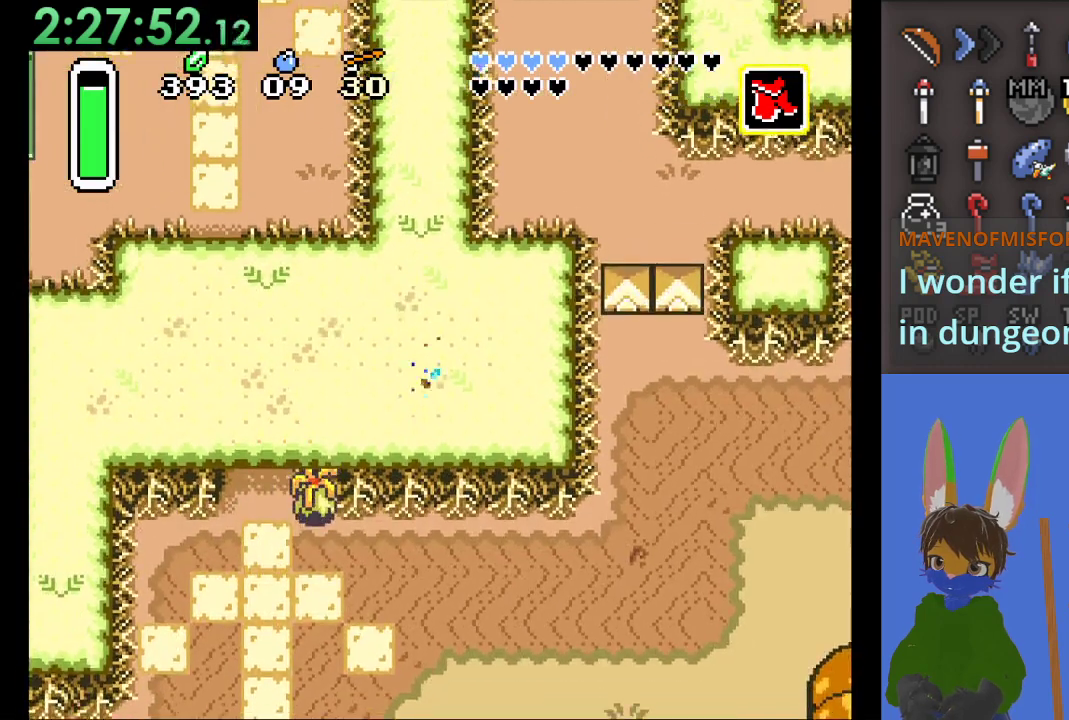
{"buttons": [], "left_stick": "up", "right_stick": "center", "events": []}
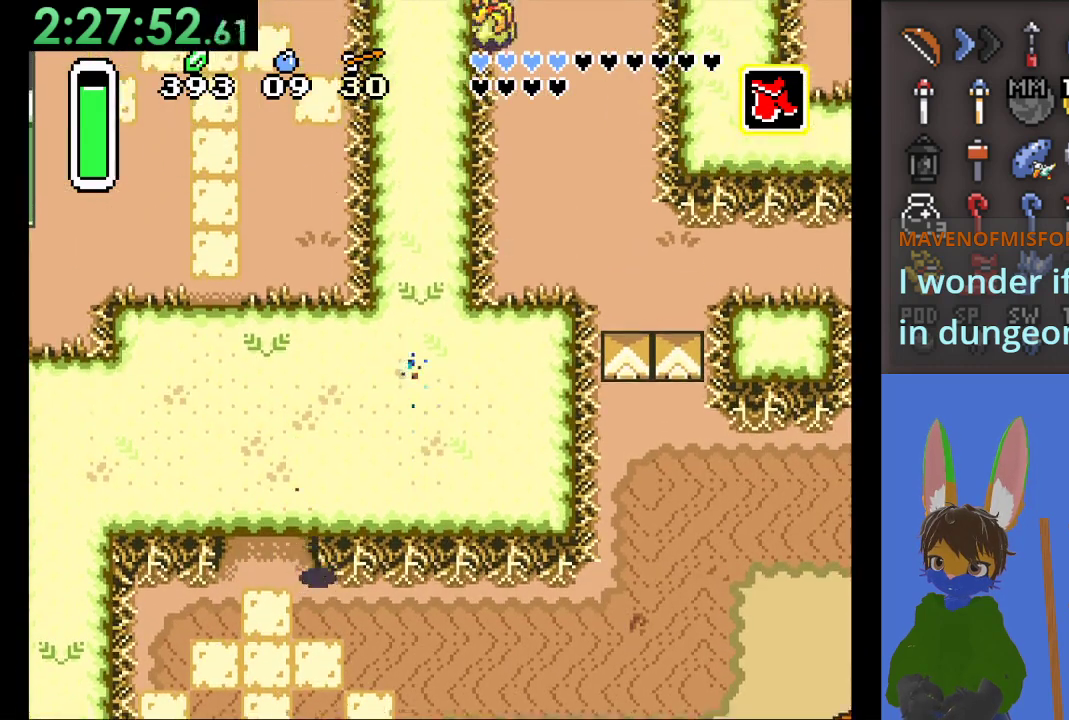
{"buttons": [], "left_stick": "left", "right_stick": "center", "events": [[233, "left_stick", "right"], [300, "left_stick", "down"], [500, "left_stick", "left"]]}
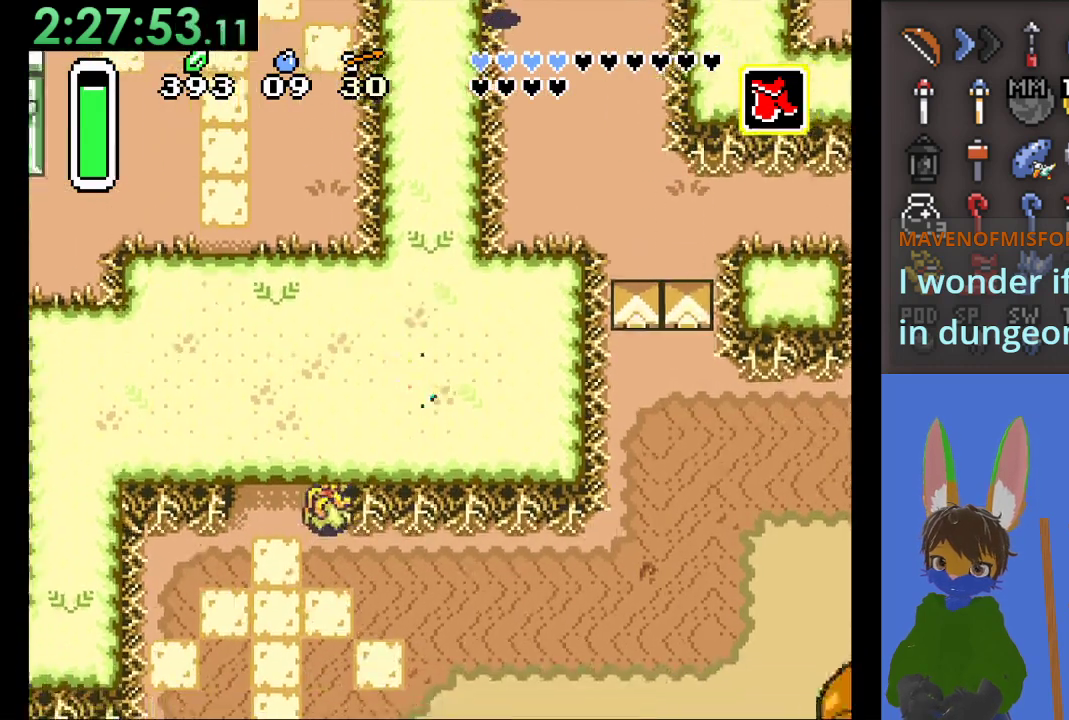
{"buttons": [], "left_stick": "left", "right_stick": "center", "events": []}
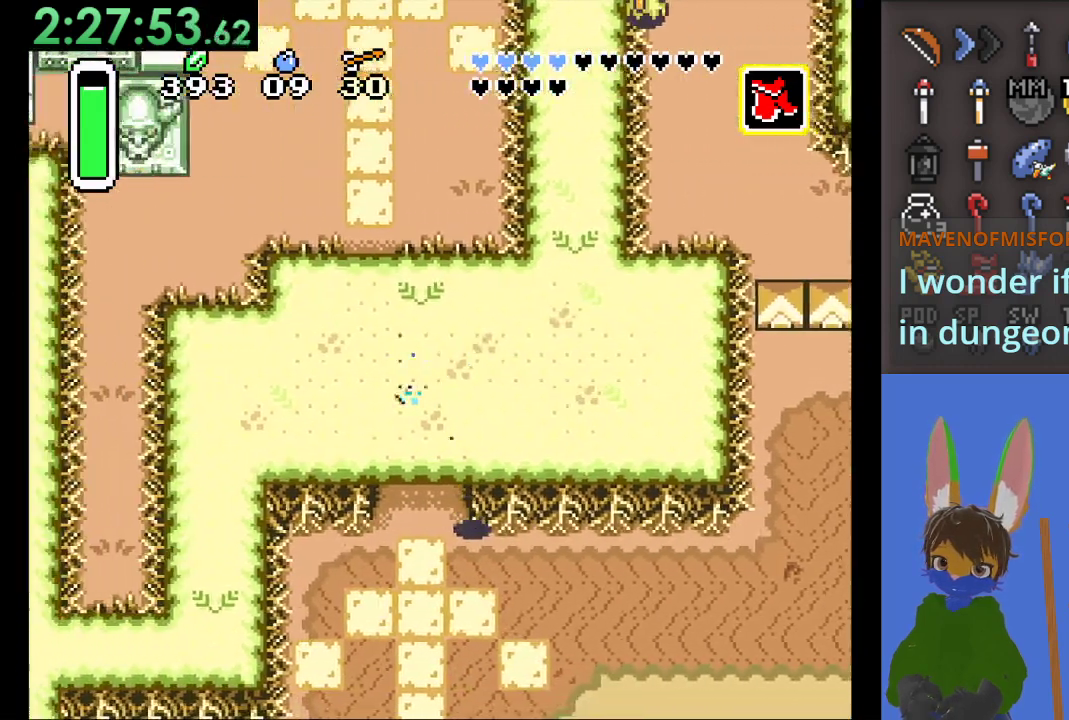
{"buttons": [], "left_stick": "down-left", "right_stick": "center", "events": [[333, "left_stick", "down-left"]]}
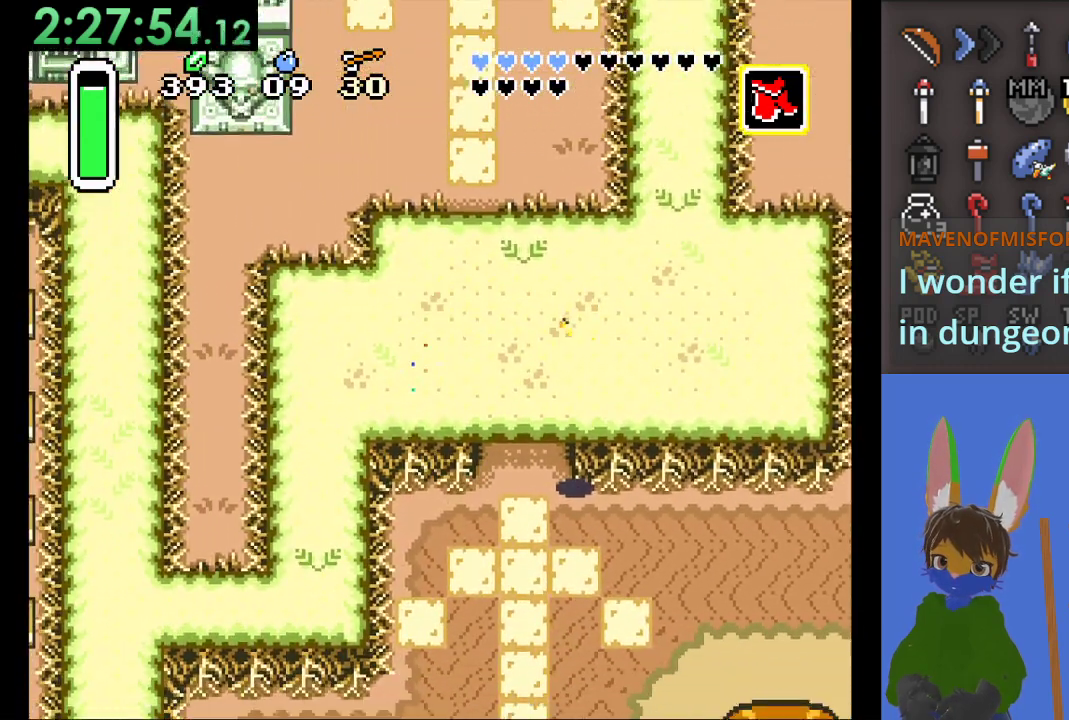
{"buttons": [], "left_stick": "up-left", "right_stick": "center", "events": [[233, "left_stick", "left"], [467, "left_stick", "up-left"]]}
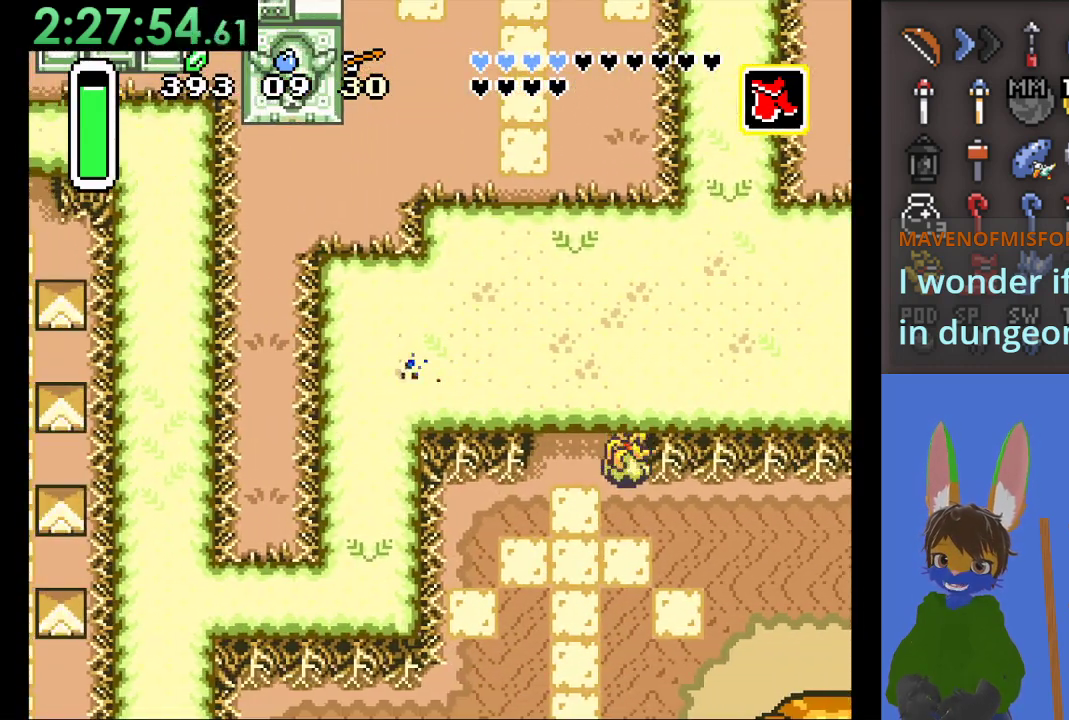
{"buttons": ["CROSS"], "left_stick": "right", "right_stick": "center", "events": [[33, "left_stick", "up"], [233, "left_stick", "center"], [300, "left_stick", "down-right"], [433, "left_stick", "right"], [467, "CROSS", "down"]]}
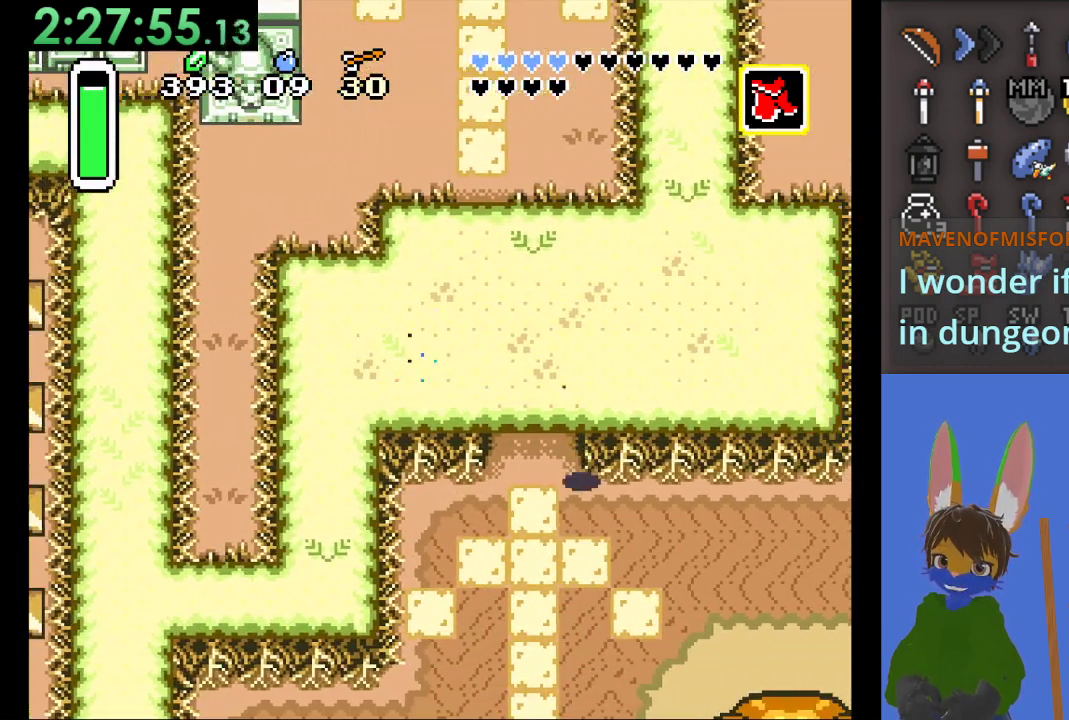
{"buttons": ["CROSS"], "left_stick": "up-right", "right_stick": "center", "events": [[300, "left_stick", "up-right"]]}
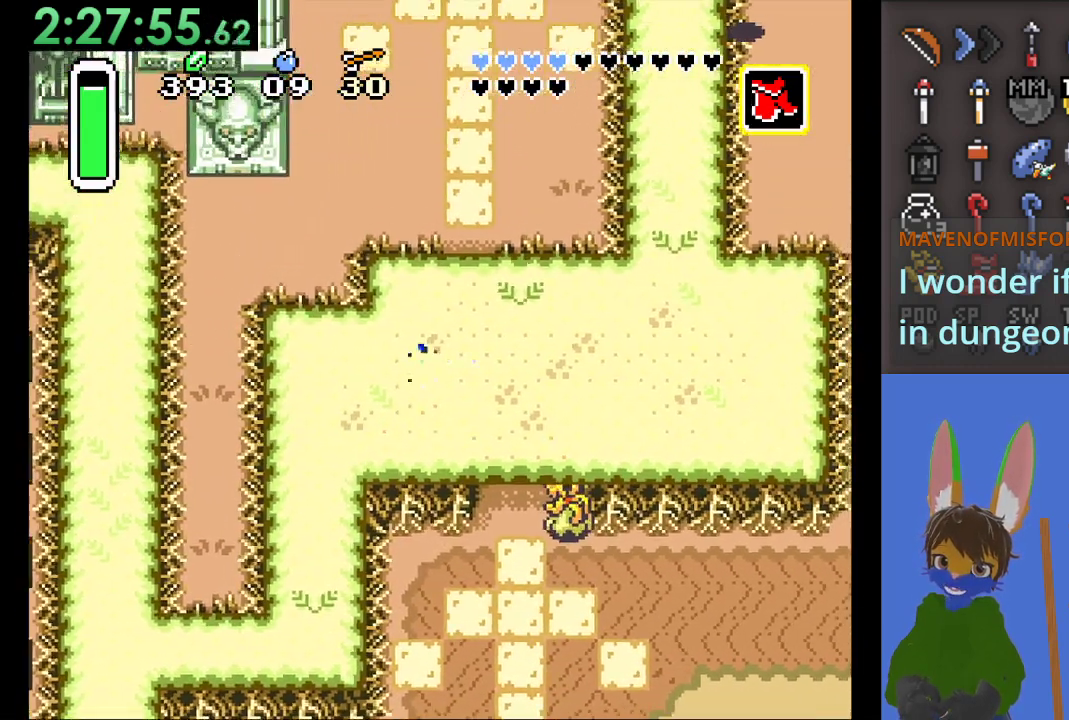
{"buttons": ["CROSS"], "left_stick": "down-right", "right_stick": "center", "events": [[100, "left_stick", "right"], [300, "left_stick", "down-right"]]}
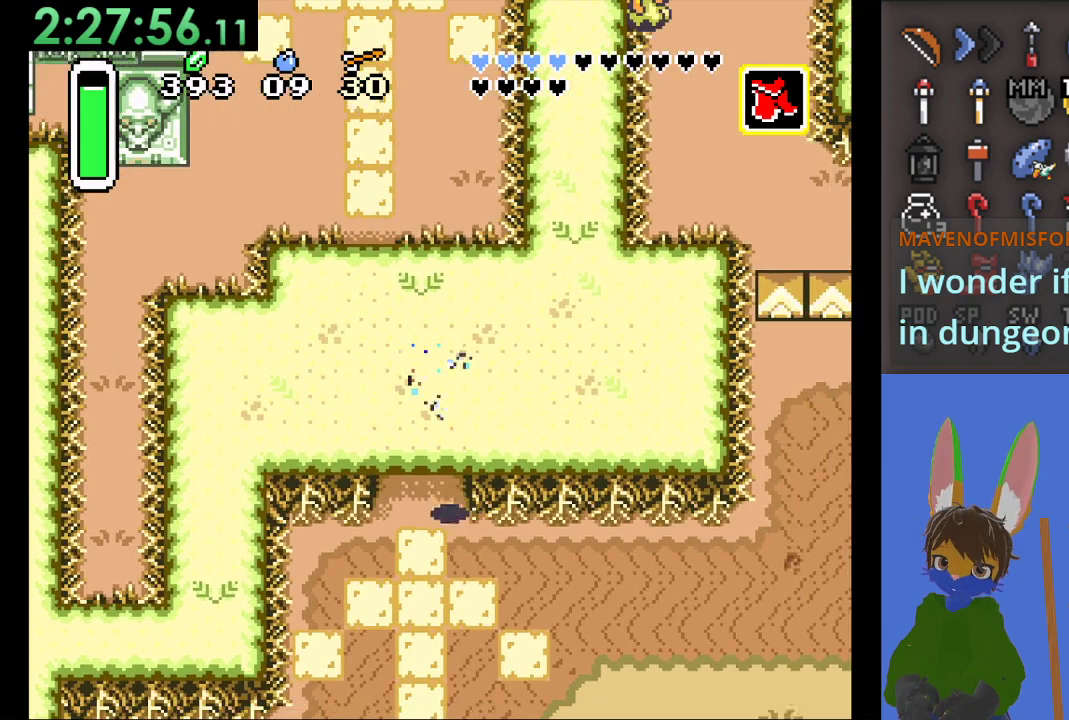
{"buttons": ["CROSS"], "left_stick": "down", "right_stick": "center", "events": [[33, "left_stick", "center"], [67, "CROSS", "up"], [400, "left_stick", "down"], [433, "CROSS", "down"]]}
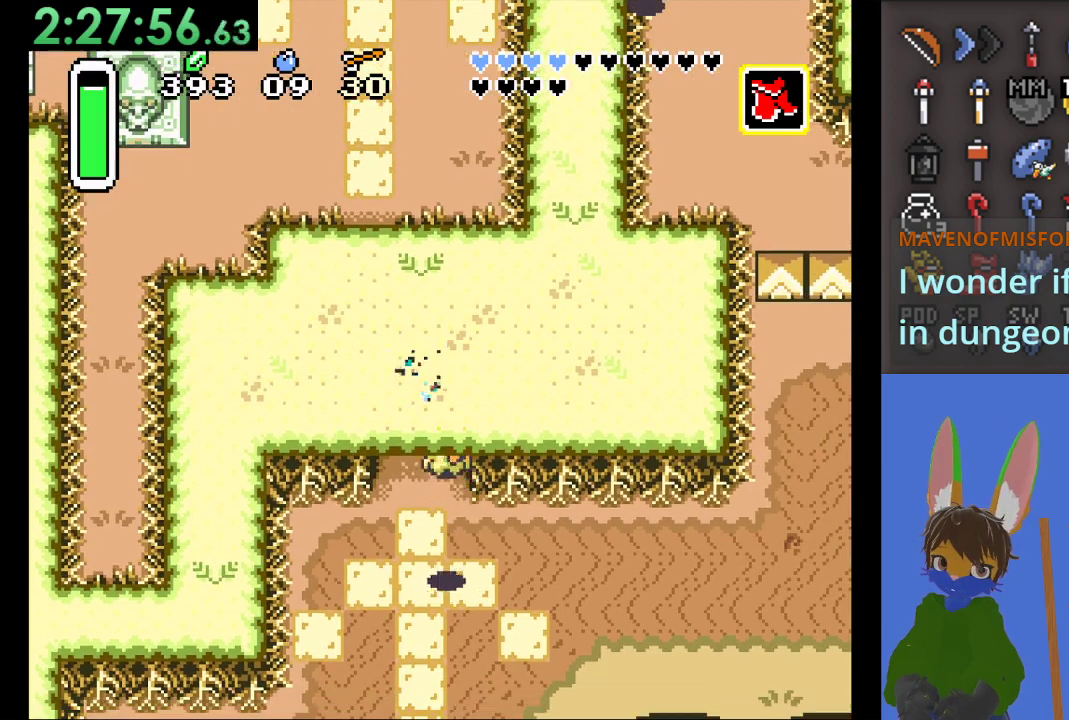
{"buttons": [], "left_stick": "down", "right_stick": "center", "events": [[233, "CROSS", "up"], [233, "left_stick", "center"], [300, "CROSS", "down"], [433, "left_stick", "down"], [500, "CROSS", "up"]]}
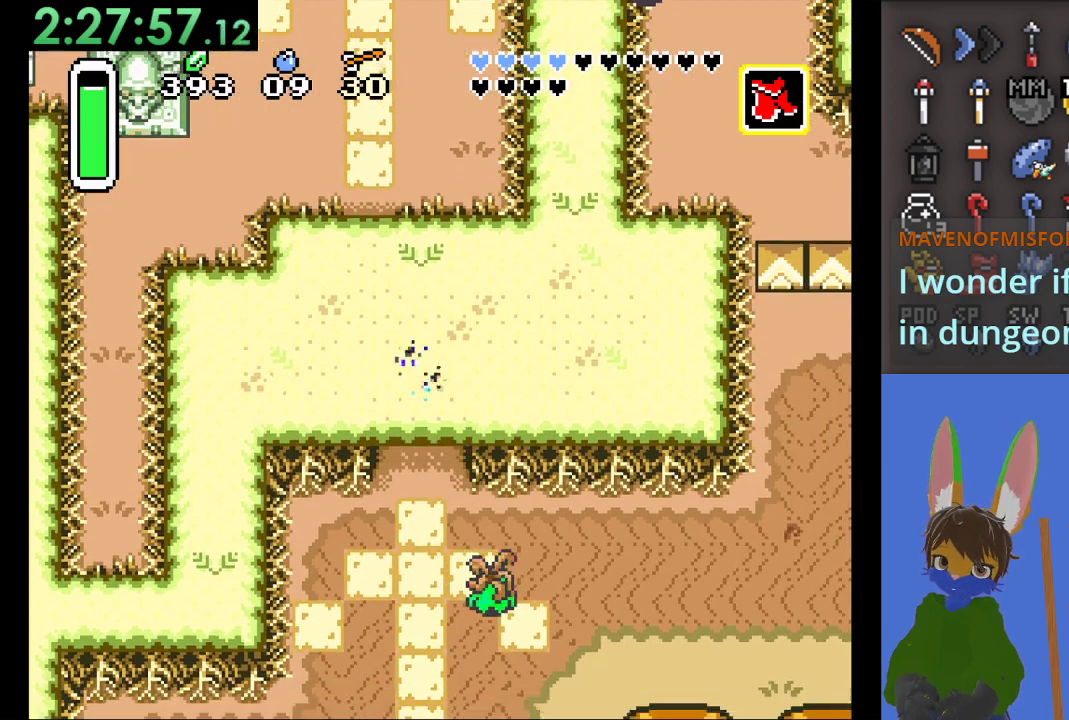
{"buttons": ["CROSS"], "left_stick": "down", "right_stick": "center", "events": [[200, "CROSS", "down"]]}
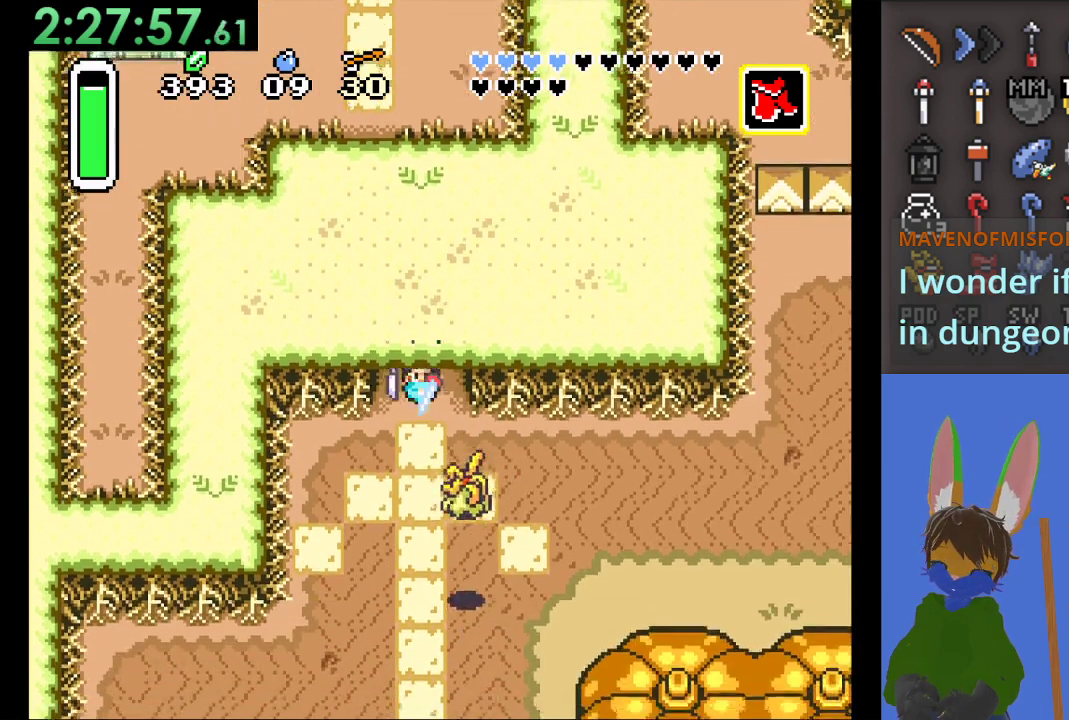
{"buttons": ["CROSS"], "left_stick": "down-left", "right_stick": "center", "events": [[233, "left_stick", "down-left"]]}